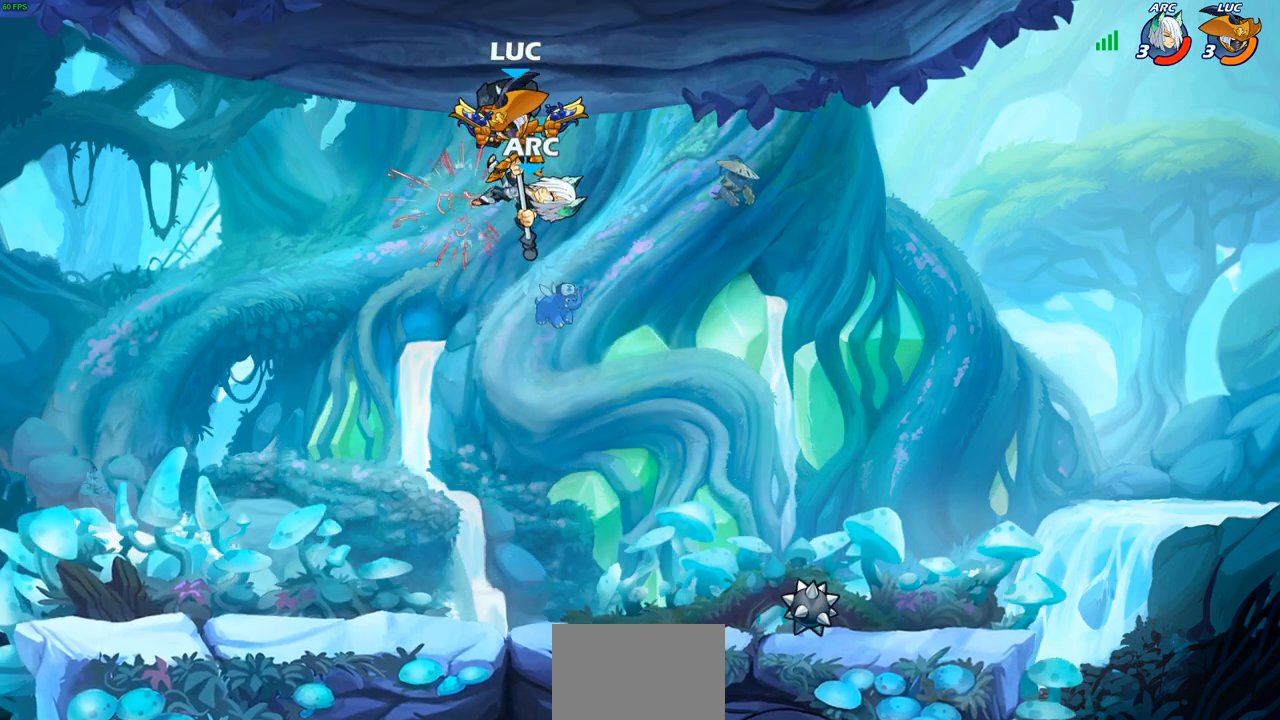
Gameplay with a controller (PlayStation layout); each line is a JSON object with the inputs held at the frame after it. "events" lists button and stick changes between this image and that frame as [ms after this image, input, new state], when the widget could be followed in between.
{"buttons": [], "left_stick": "left", "right_stick": "center", "events": [[83, "left_stick", "center"], [283, "left_stick", "left"]]}
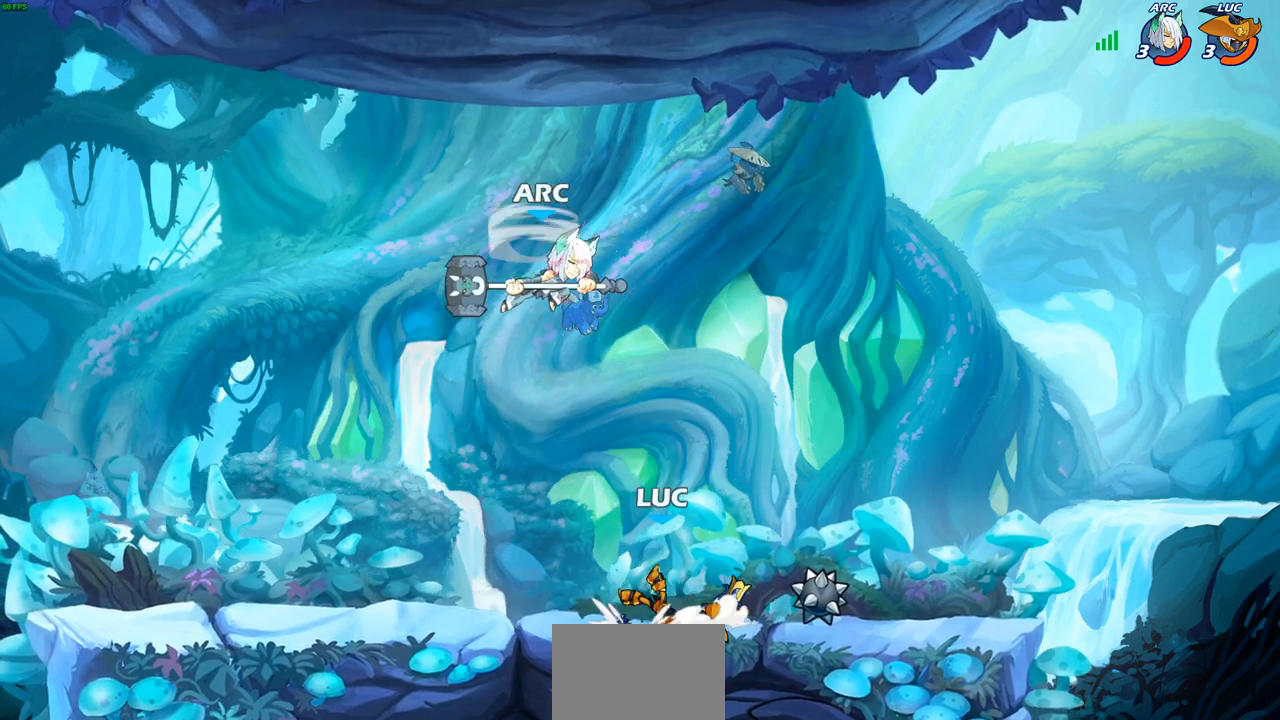
{"buttons": [], "left_stick": "center", "right_stick": "center", "events": [[67, "left_stick", "down-left"], [83, "R2", "down"], [250, "R2", "up"], [267, "left_stick", "down-right"], [317, "CIRCLE", "down"], [400, "CIRCLE", "up"], [433, "left_stick", "center"]]}
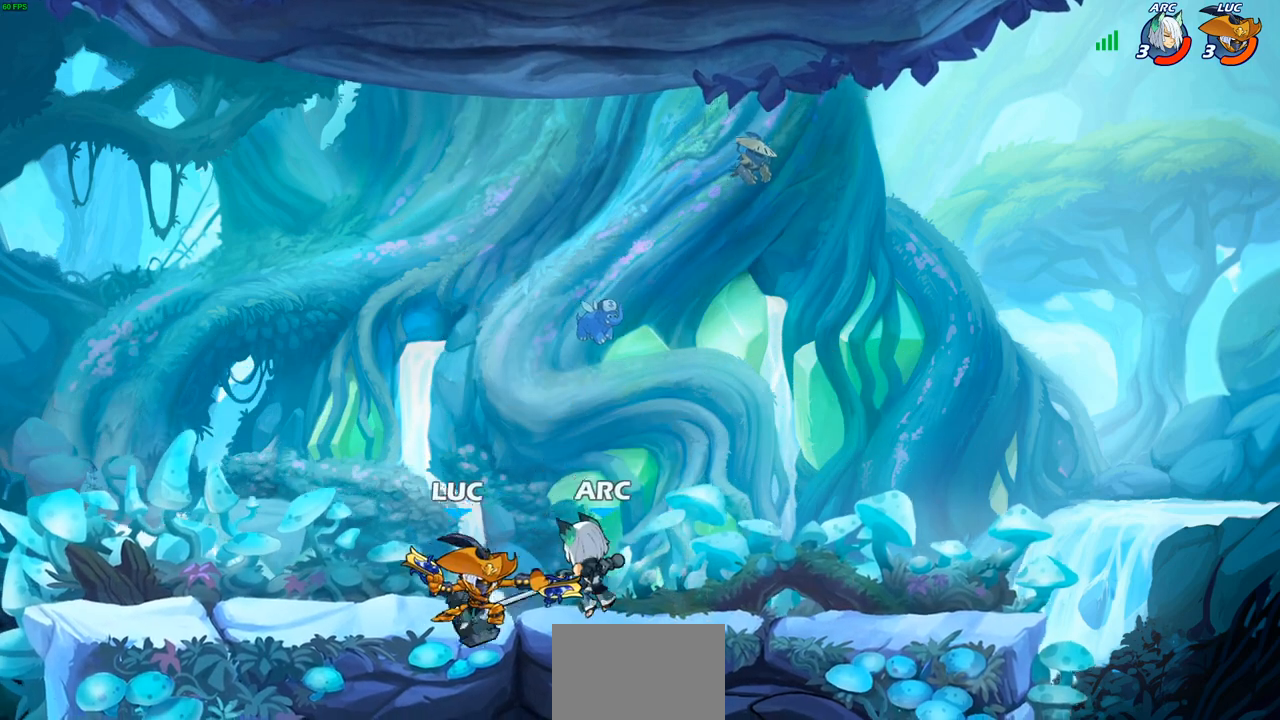
{"buttons": [], "left_stick": "center", "right_stick": "center", "events": []}
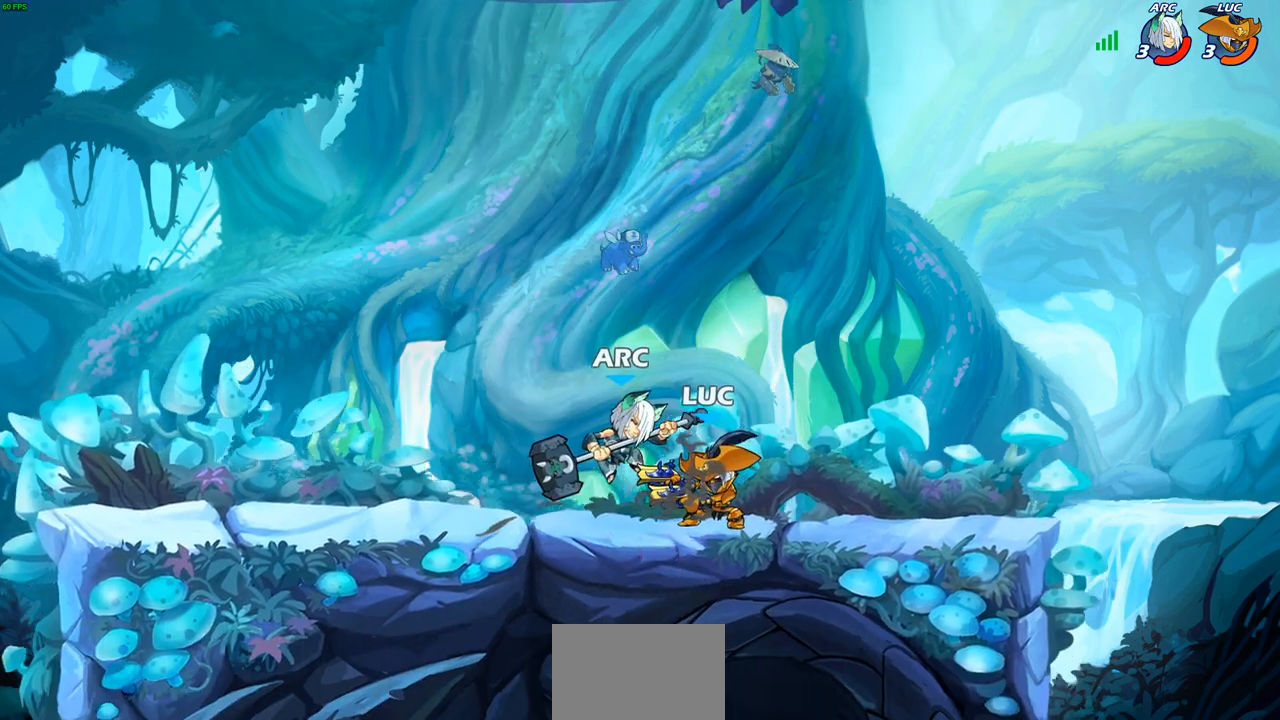
{"buttons": [], "left_stick": "center", "right_stick": "center", "events": []}
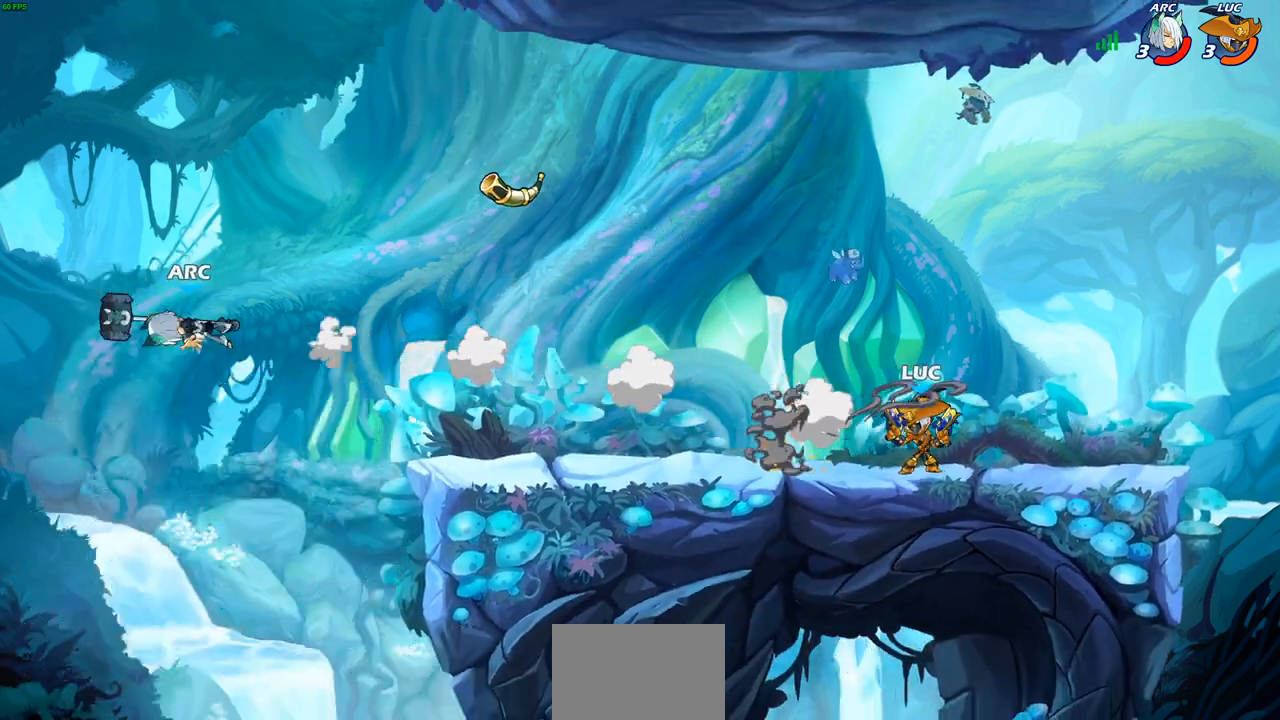
{"buttons": ["CROSS", "R2"], "left_stick": "left", "right_stick": "center", "events": [[300, "left_stick", "left"], [350, "R2", "down"], [400, "CROSS", "down"]]}
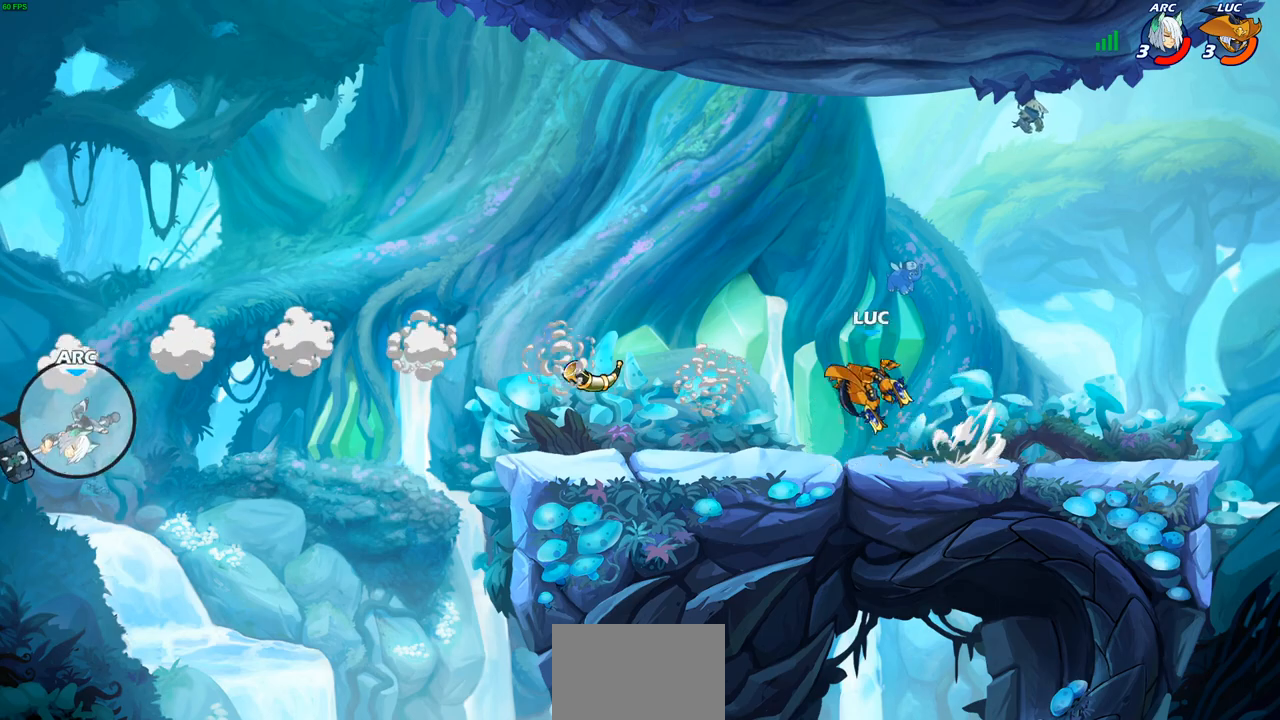
{"buttons": [], "left_stick": "center", "right_stick": "center", "events": [[33, "CROSS", "up"], [50, "R2", "up"], [183, "CROSS", "down"], [267, "CROSS", "up"], [333, "R1", "down"], [383, "R1", "up"], [383, "left_stick", "center"]]}
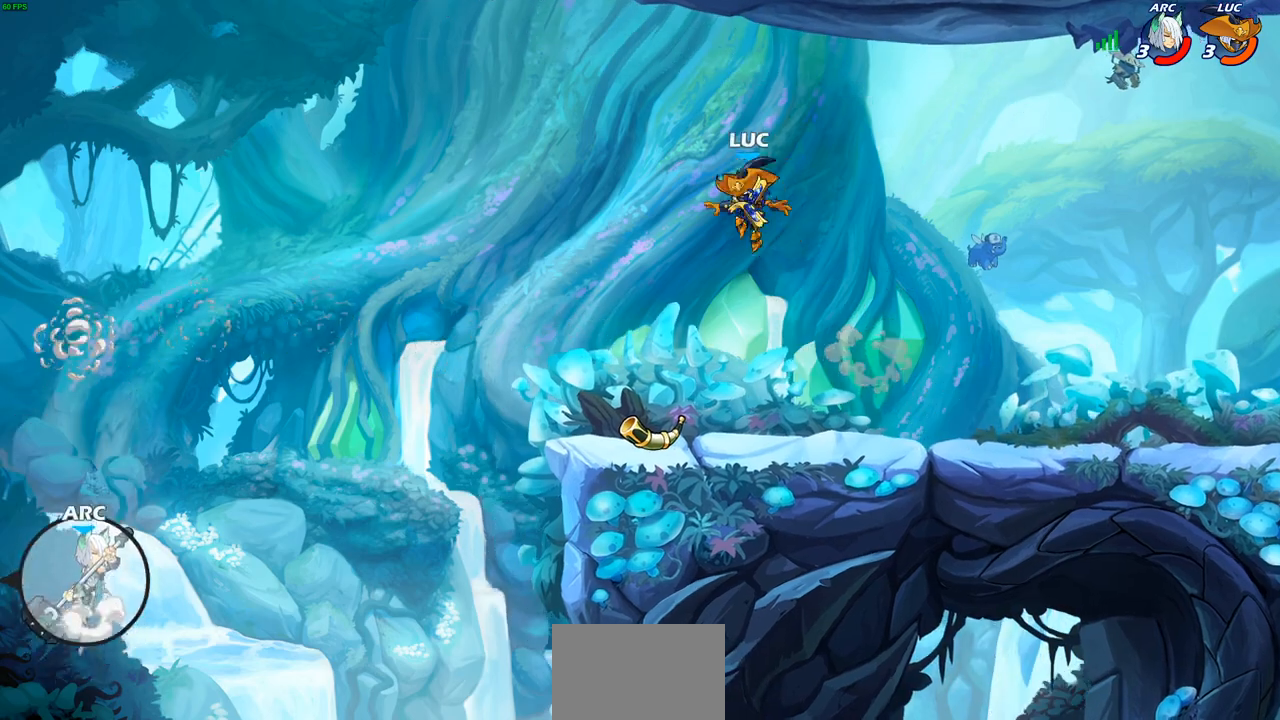
{"buttons": [], "left_stick": "down-left", "right_stick": "center", "events": [[250, "left_stick", "down-left"]]}
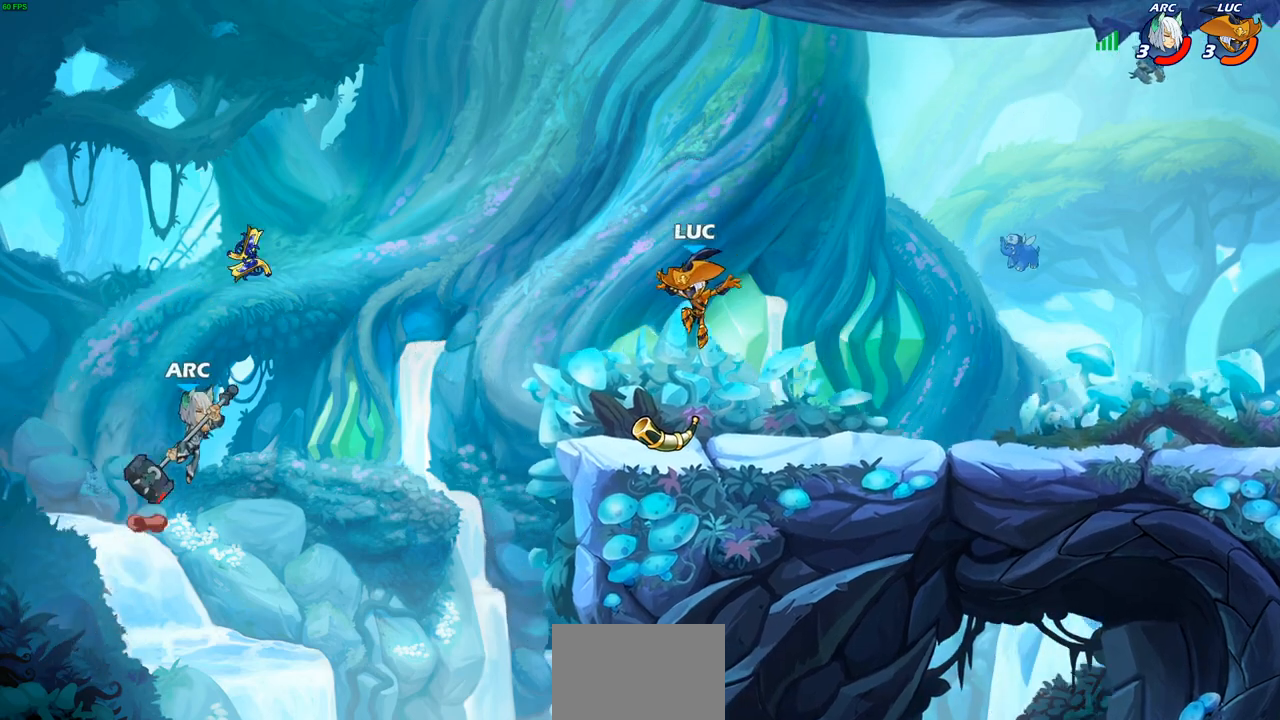
{"buttons": ["CROSS"], "left_stick": "left", "right_stick": "center", "events": [[133, "left_stick", "right"], [150, "R1", "down"], [267, "CROSS", "down"], [300, "R1", "up"], [400, "CROSS", "up"], [450, "left_stick", "left"], [483, "CROSS", "down"]]}
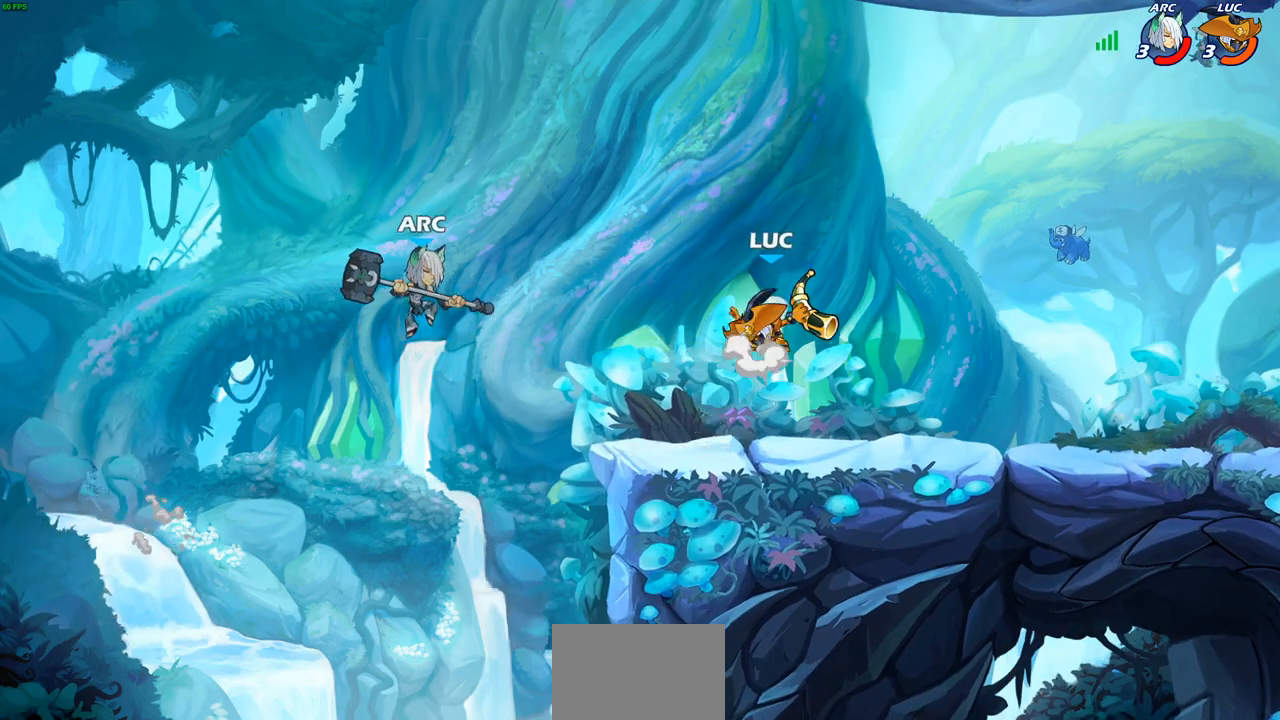
{"buttons": [], "left_stick": "right", "right_stick": "center", "events": [[67, "left_stick", "center"], [83, "SQUARE", "down"], [150, "CROSS", "up"], [183, "SQUARE", "up"], [383, "left_stick", "right"]]}
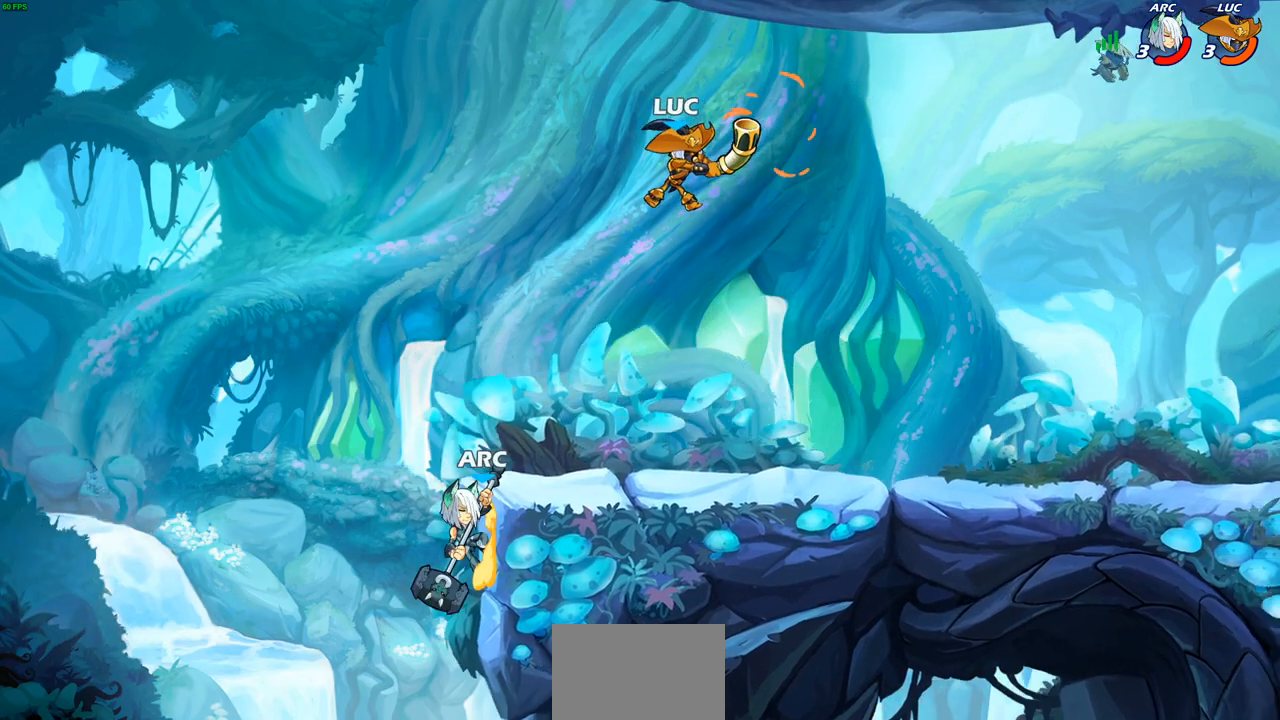
{"buttons": ["CROSS"], "left_stick": "center", "right_stick": "center", "events": [[183, "left_stick", "down-left"], [300, "left_stick", "left"], [433, "CROSS", "down"], [433, "left_stick", "center"]]}
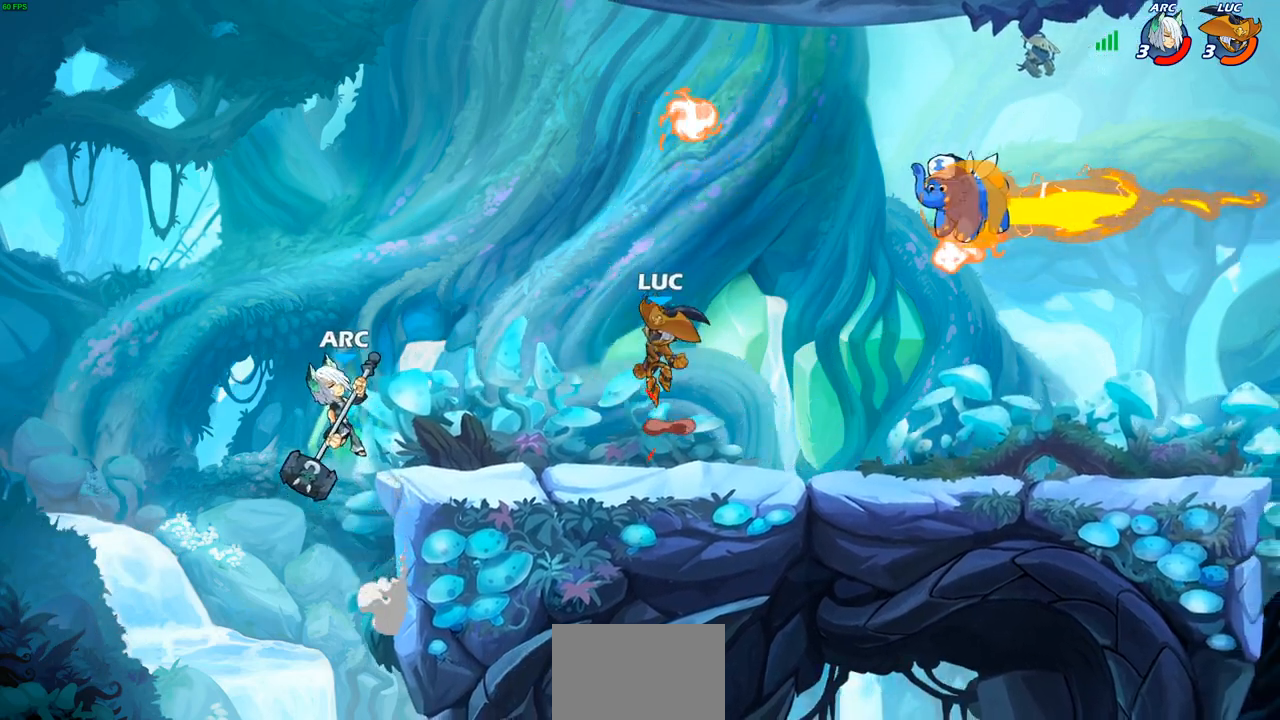
{"buttons": ["SQUARE"], "left_stick": "left", "right_stick": "center", "events": [[117, "CROSS", "up"], [133, "left_stick", "right"], [283, "R1", "down"], [350, "left_stick", "down-left"], [367, "R1", "up"], [417, "left_stick", "left"], [483, "SQUARE", "down"]]}
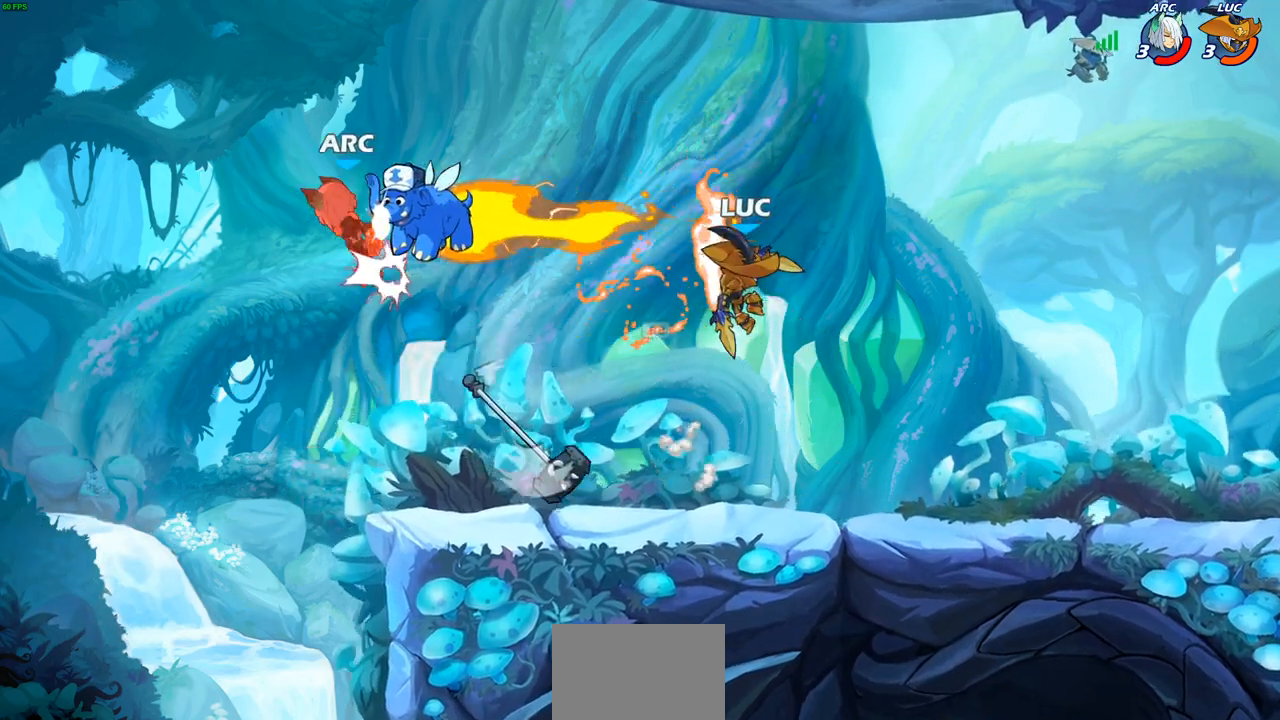
{"buttons": [], "left_stick": "center", "right_stick": "center", "events": [[83, "SQUARE", "up"], [250, "left_stick", "center"]]}
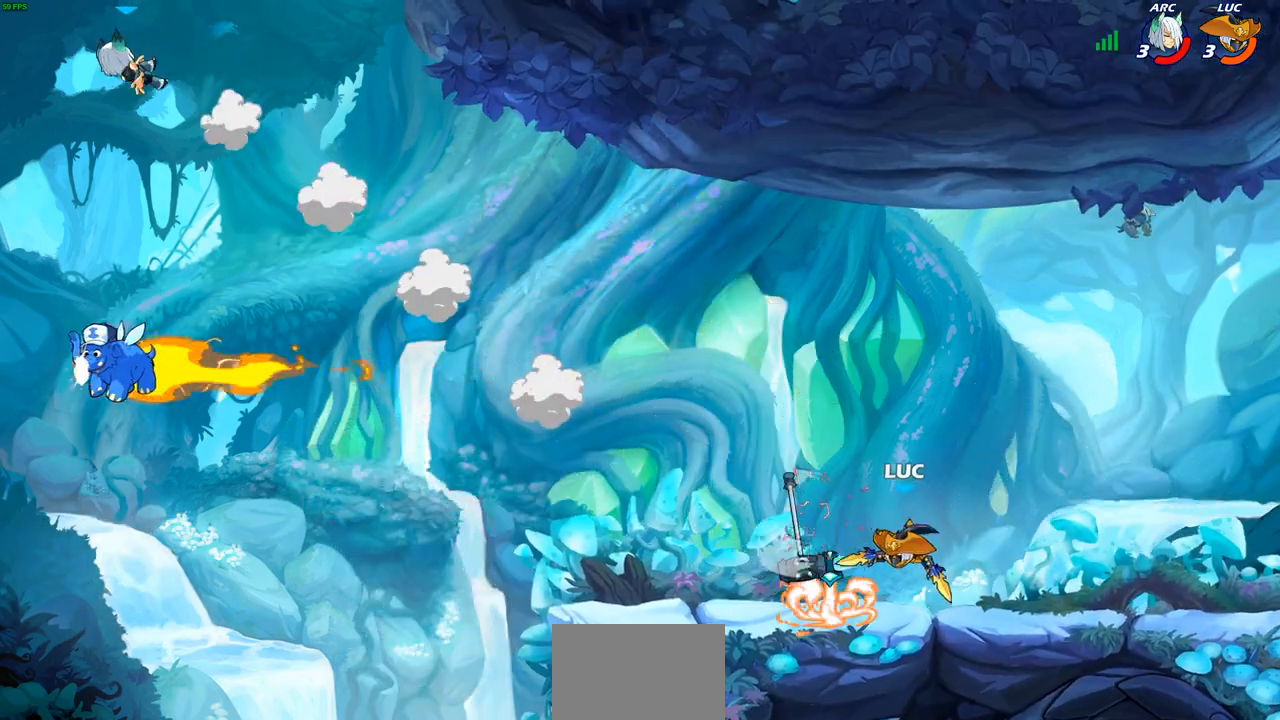
{"buttons": [], "left_stick": "left", "right_stick": "center", "events": [[383, "left_stick", "left"]]}
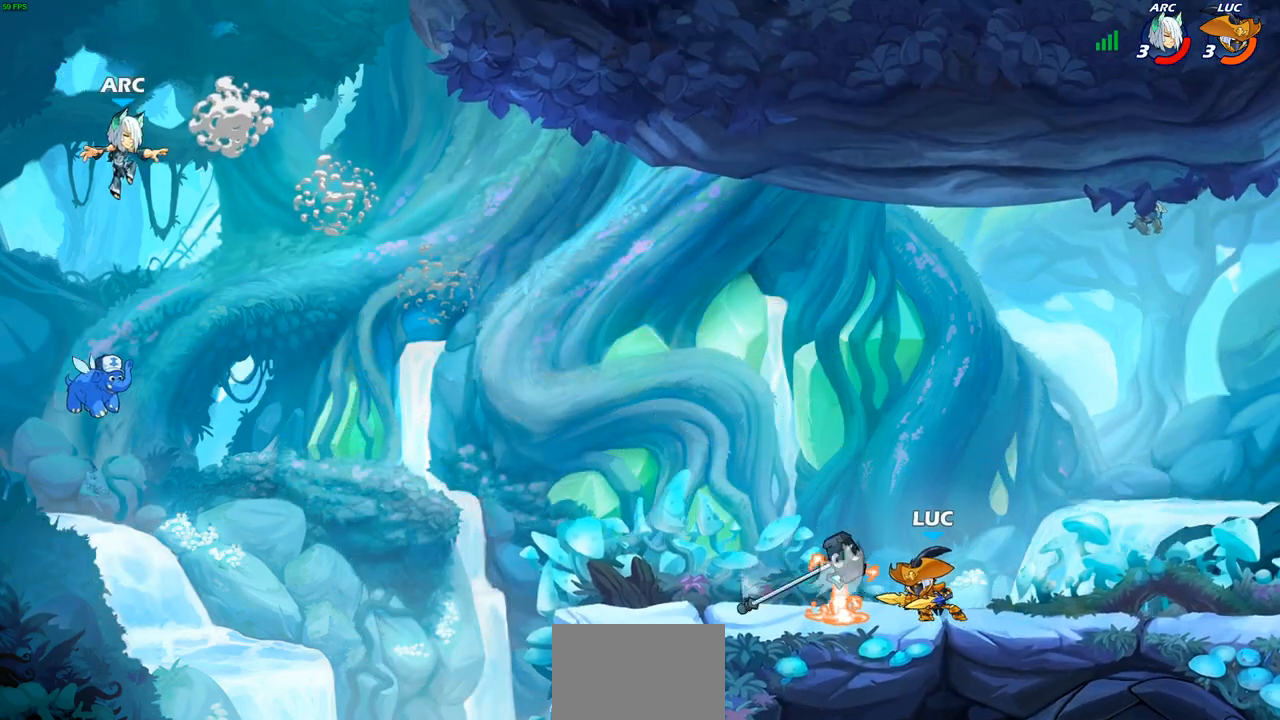
{"buttons": ["CIRCLE"], "left_stick": "down-left", "right_stick": "center", "events": [[150, "left_stick", "down-left"], [167, "R2", "down"], [217, "CIRCLE", "down"], [283, "R2", "up"]]}
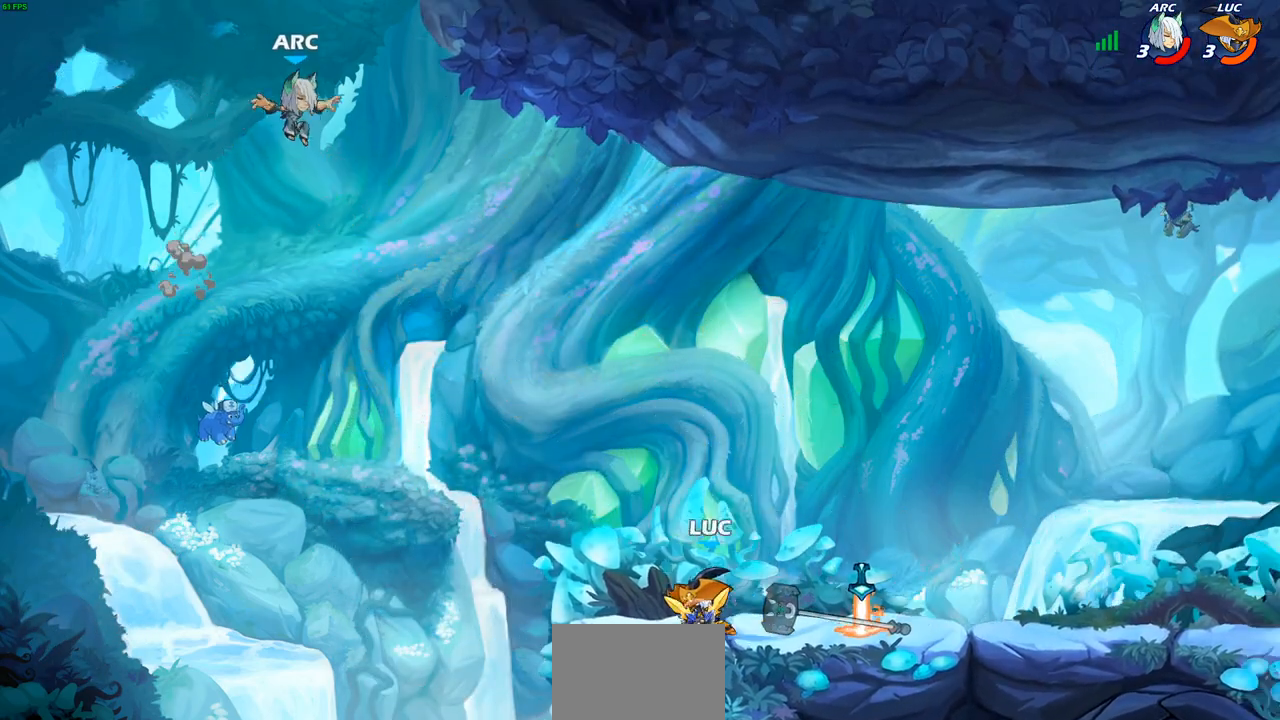
{"buttons": ["CIRCLE"], "left_stick": "down", "right_stick": "center", "events": [[67, "left_stick", "down"]]}
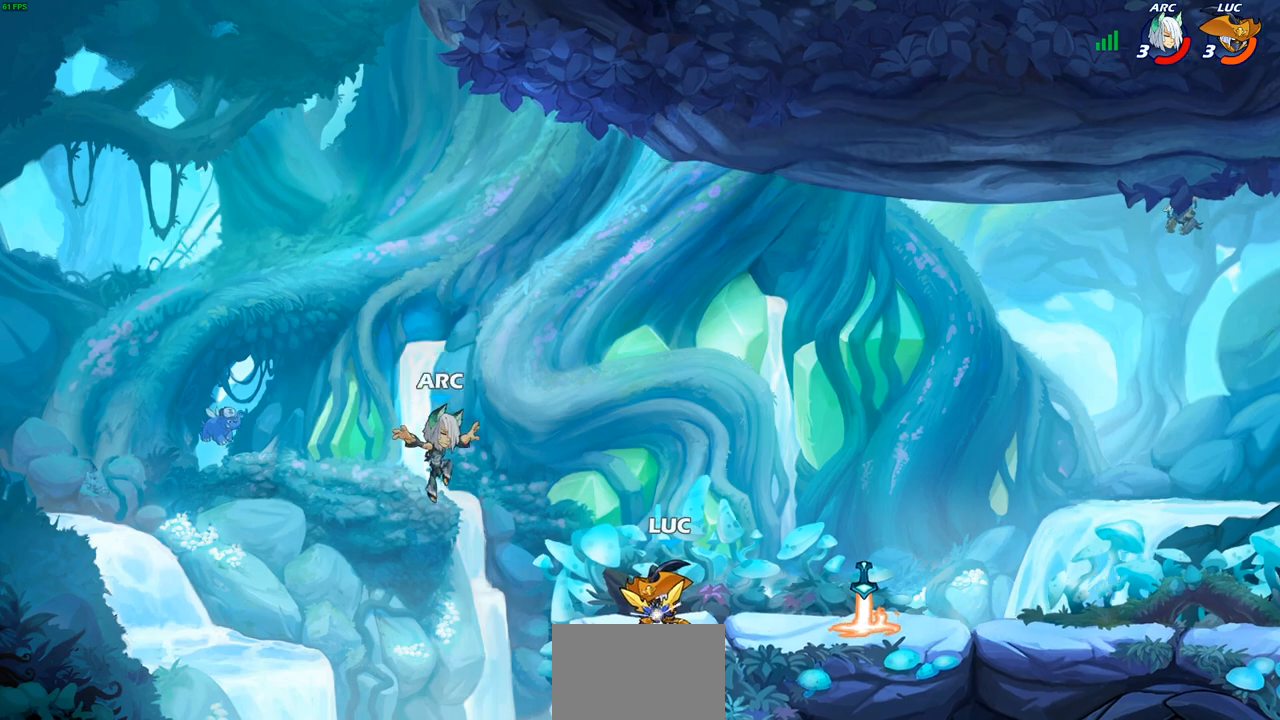
{"buttons": ["CIRCLE"], "left_stick": "down-right", "right_stick": "center", "events": [[433, "left_stick", "down-right"]]}
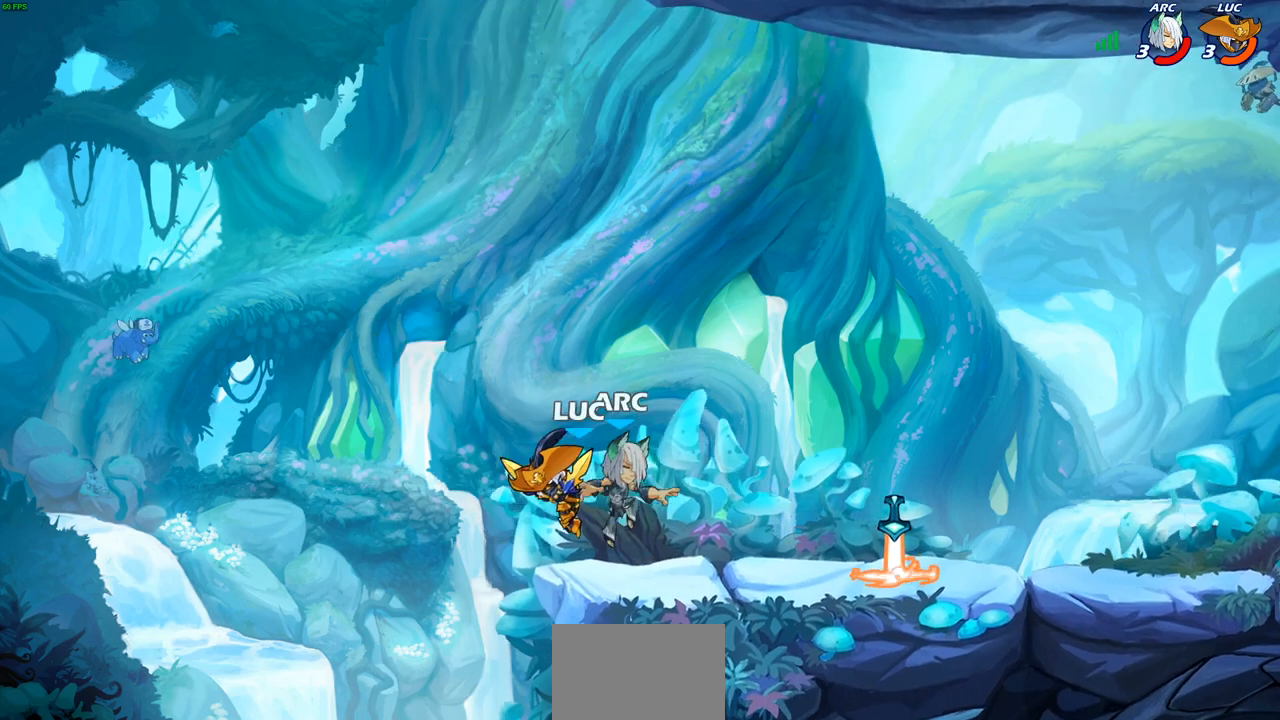
{"buttons": [], "left_stick": "center", "right_stick": "center", "events": [[100, "left_stick", "right"], [267, "CIRCLE", "up"], [300, "left_stick", "center"]]}
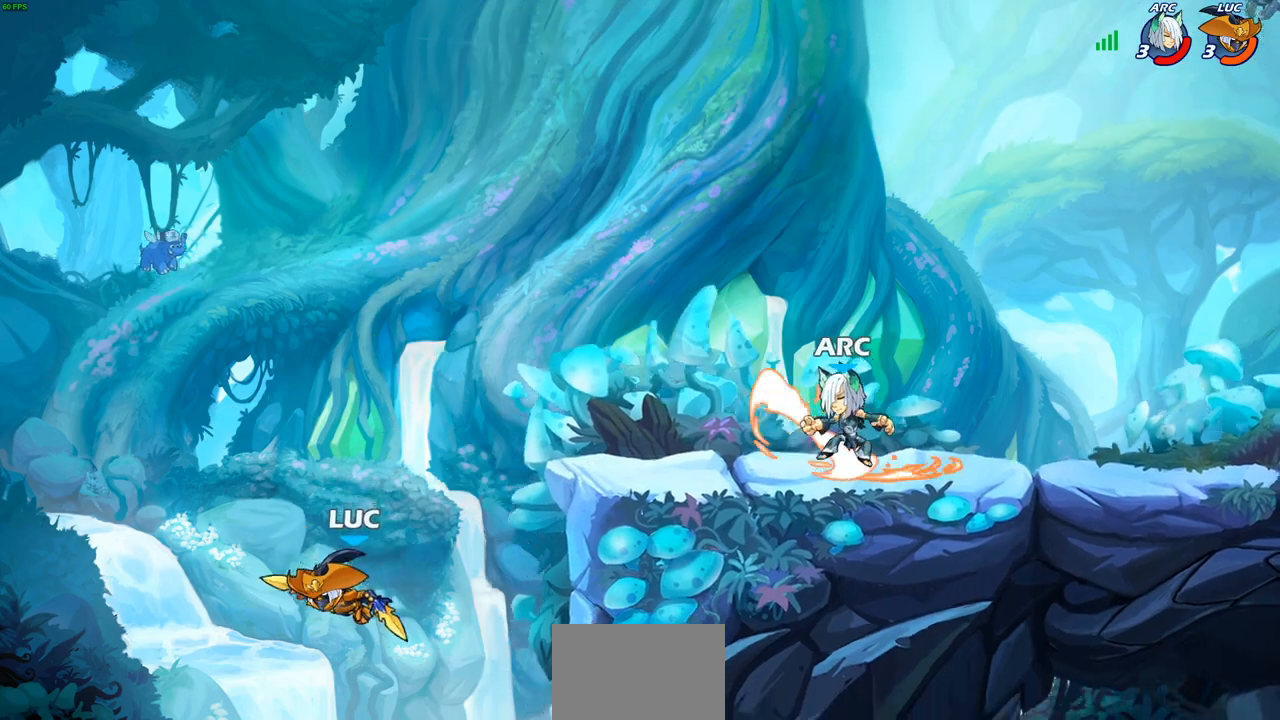
{"buttons": [], "left_stick": "up-right", "right_stick": "center", "events": [[33, "left_stick", "right"], [133, "CROSS", "down"], [183, "left_stick", "up"], [233, "left_stick", "up-left"], [283, "CROSS", "up"], [417, "left_stick", "up-right"]]}
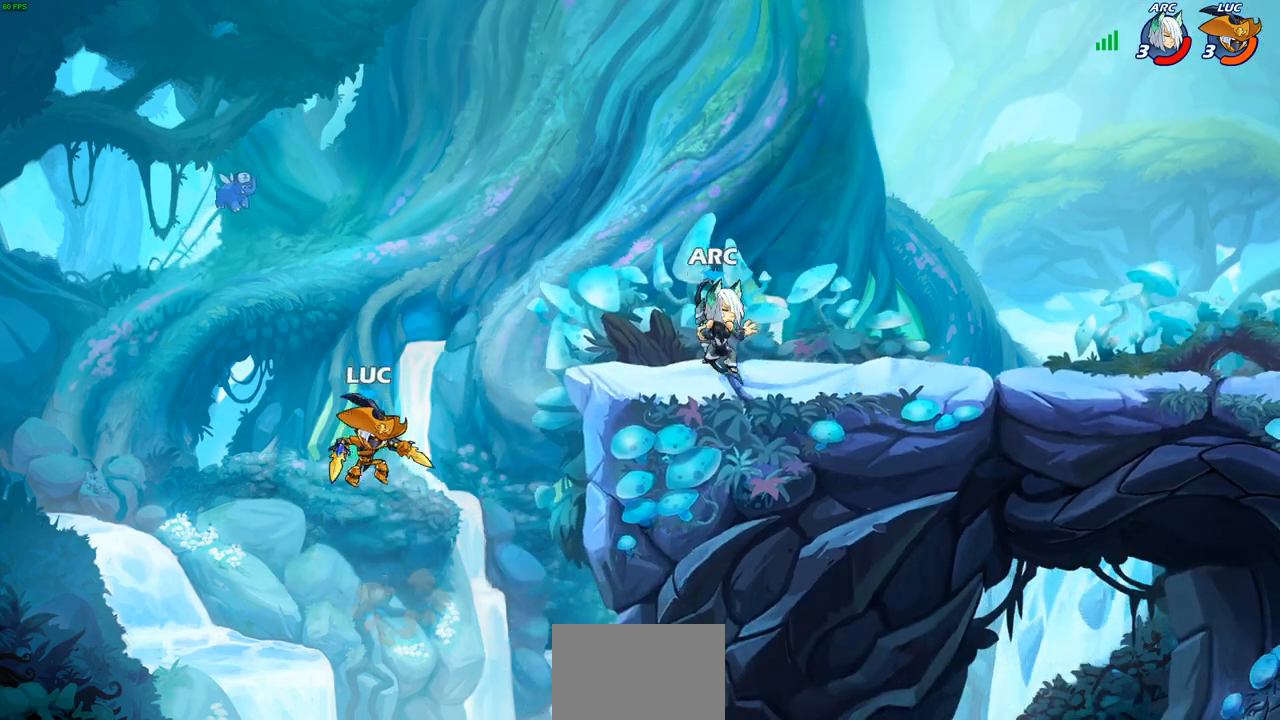
{"buttons": ["CROSS"], "left_stick": "up-left", "right_stick": "center", "events": [[50, "left_stick", "right"], [283, "left_stick", "up-left"], [450, "CROSS", "down"]]}
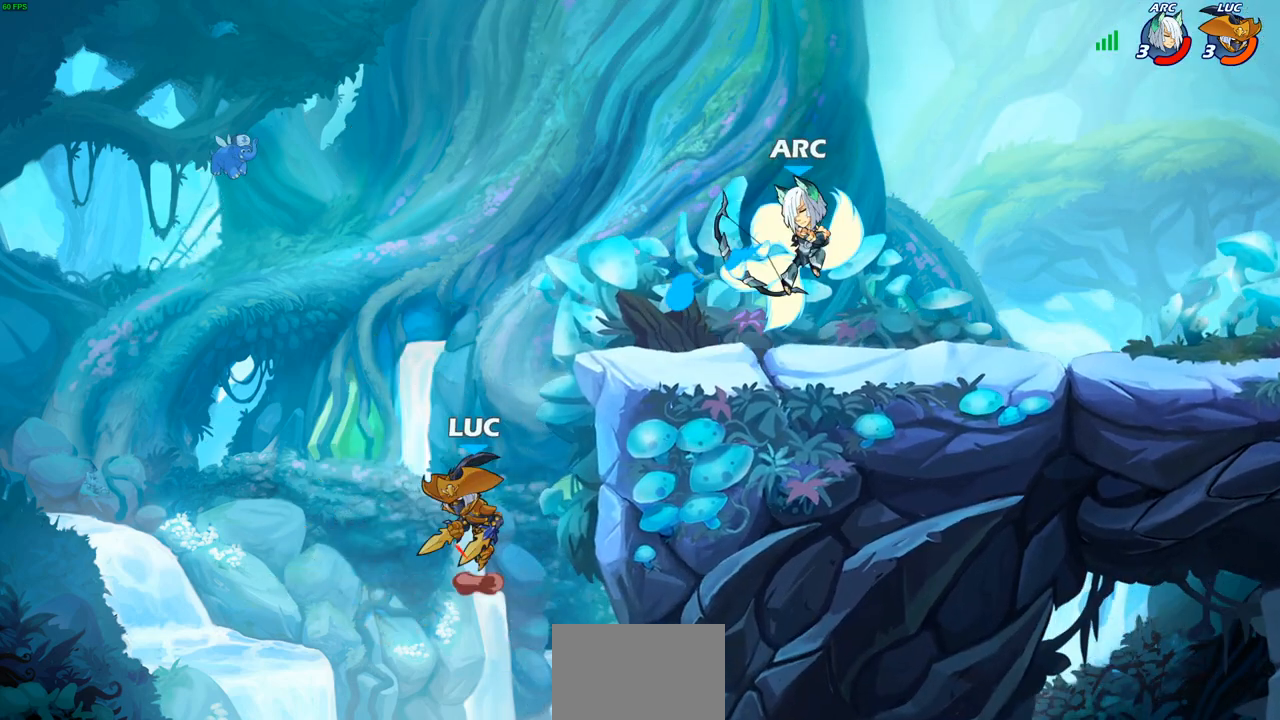
{"buttons": ["CIRCLE"], "left_stick": "up-right", "right_stick": "center", "events": [[200, "left_stick", "up-right"], [217, "CROSS", "up"], [500, "CIRCLE", "down"]]}
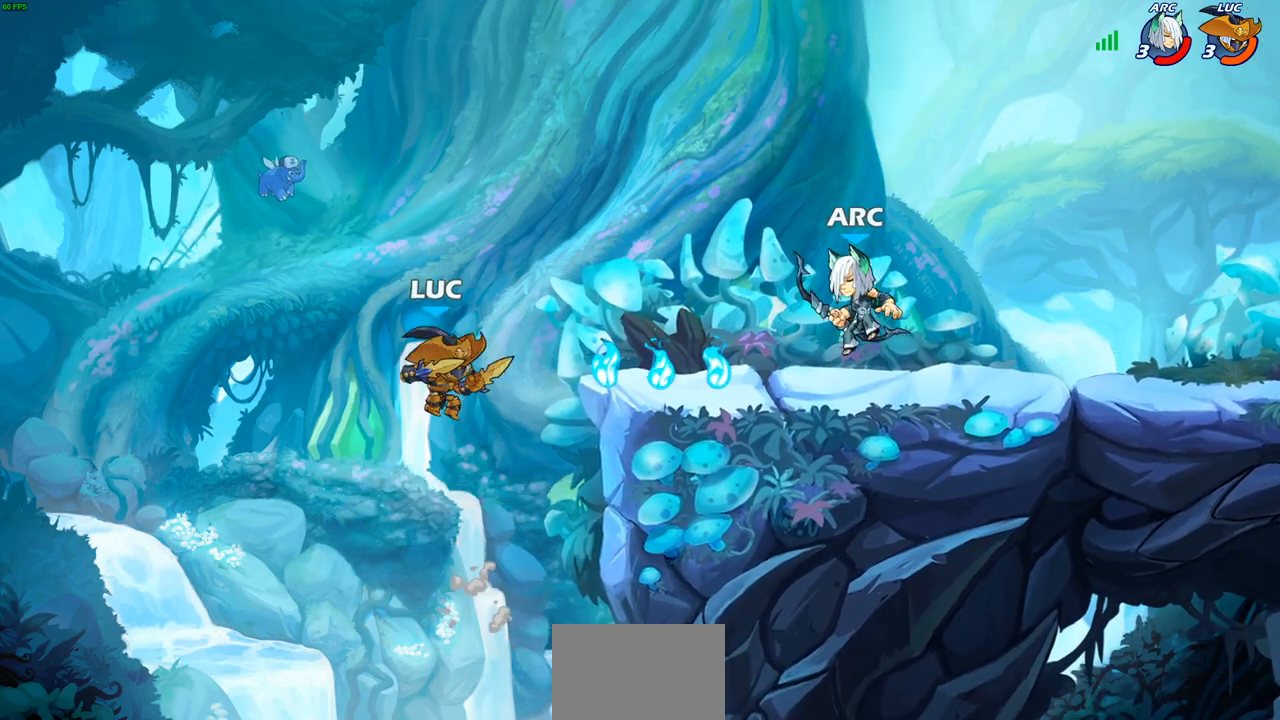
{"buttons": [], "left_stick": "center", "right_stick": "center", "events": [[100, "left_stick", "center"], [117, "CIRCLE", "up"]]}
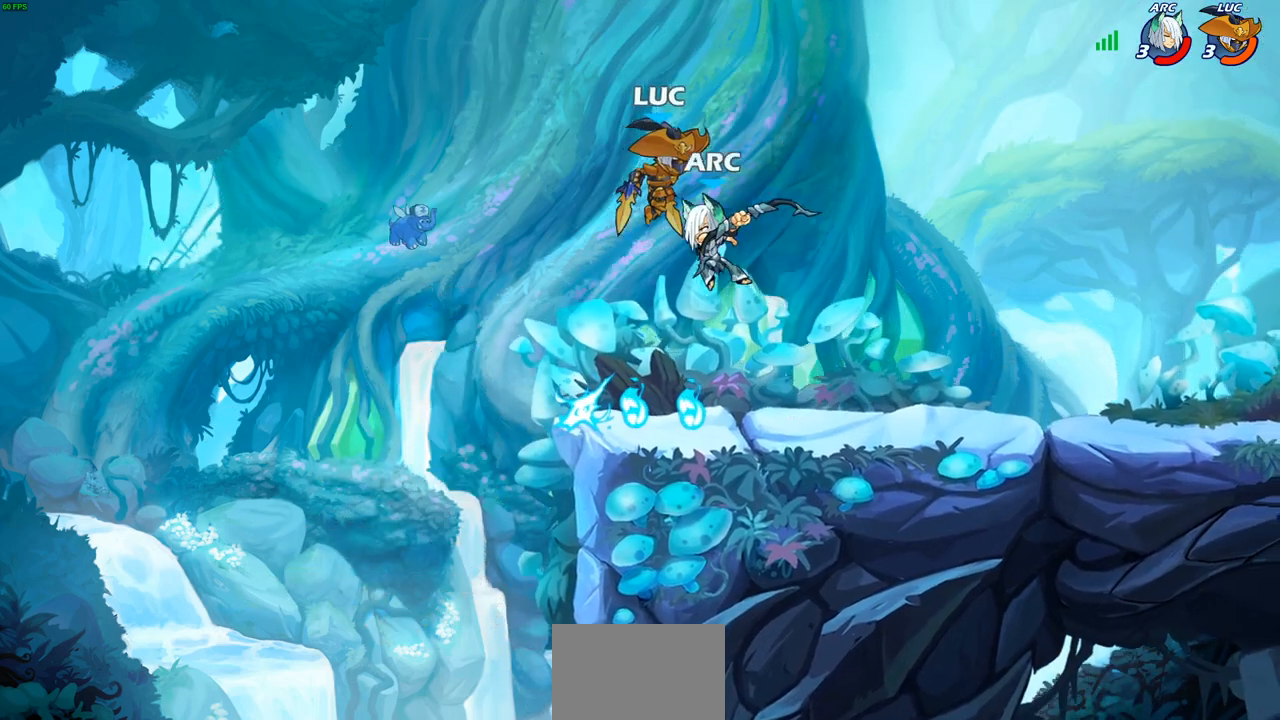
{"buttons": [], "left_stick": "right", "right_stick": "center", "events": [[300, "left_stick", "right"]]}
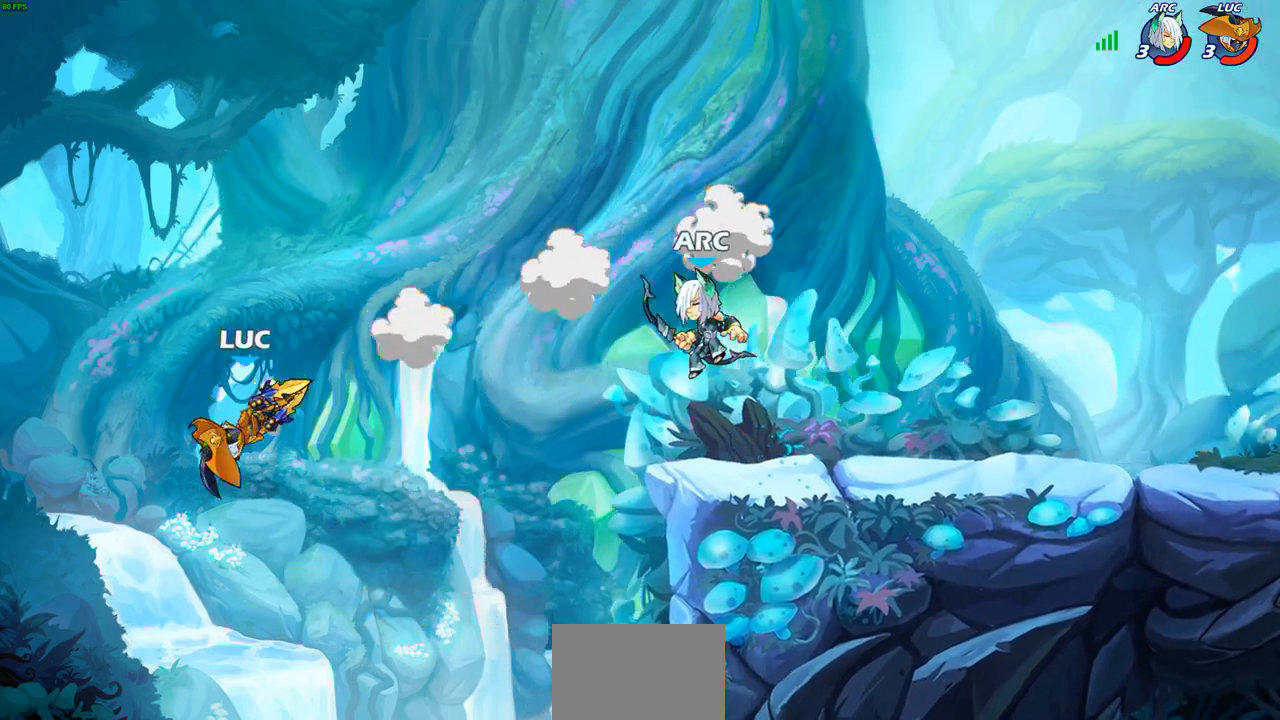
{"buttons": ["CROSS"], "left_stick": "right", "right_stick": "center", "events": [[250, "CROSS", "down"]]}
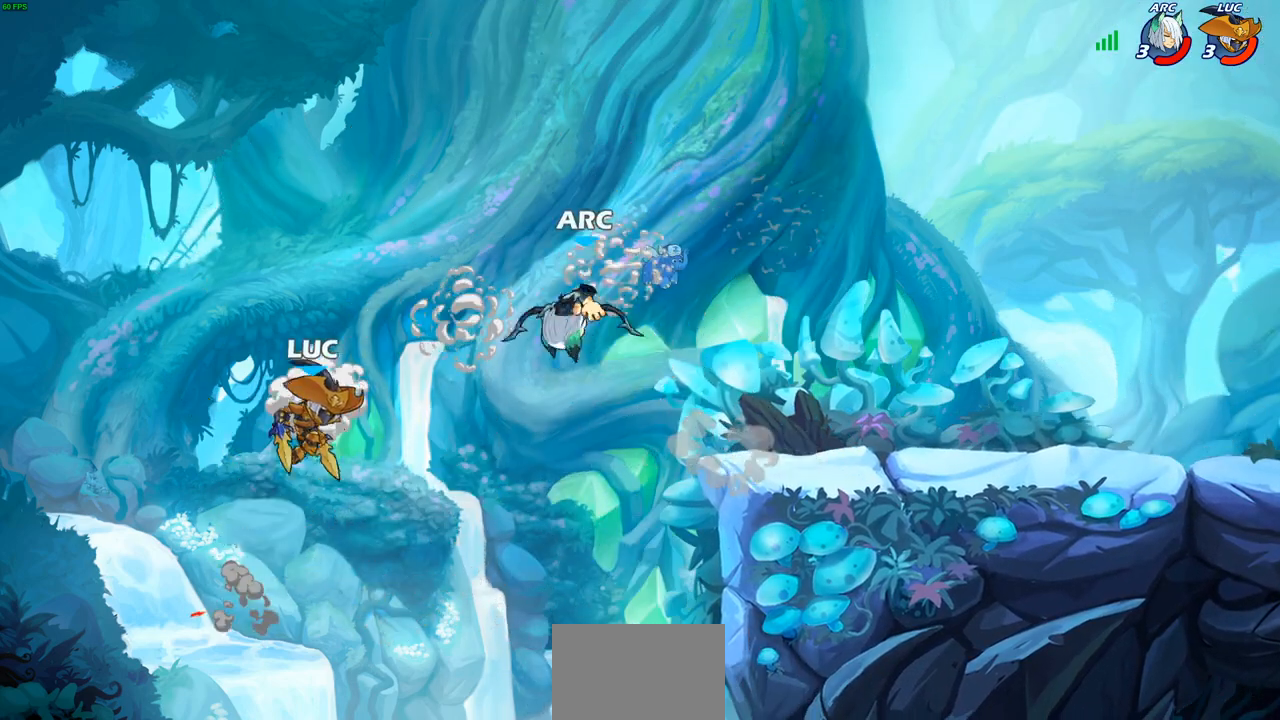
{"buttons": ["R2"], "left_stick": "up-right", "right_stick": "center", "events": [[33, "CROSS", "up"], [133, "R2", "down"], [133, "left_stick", "up-right"]]}
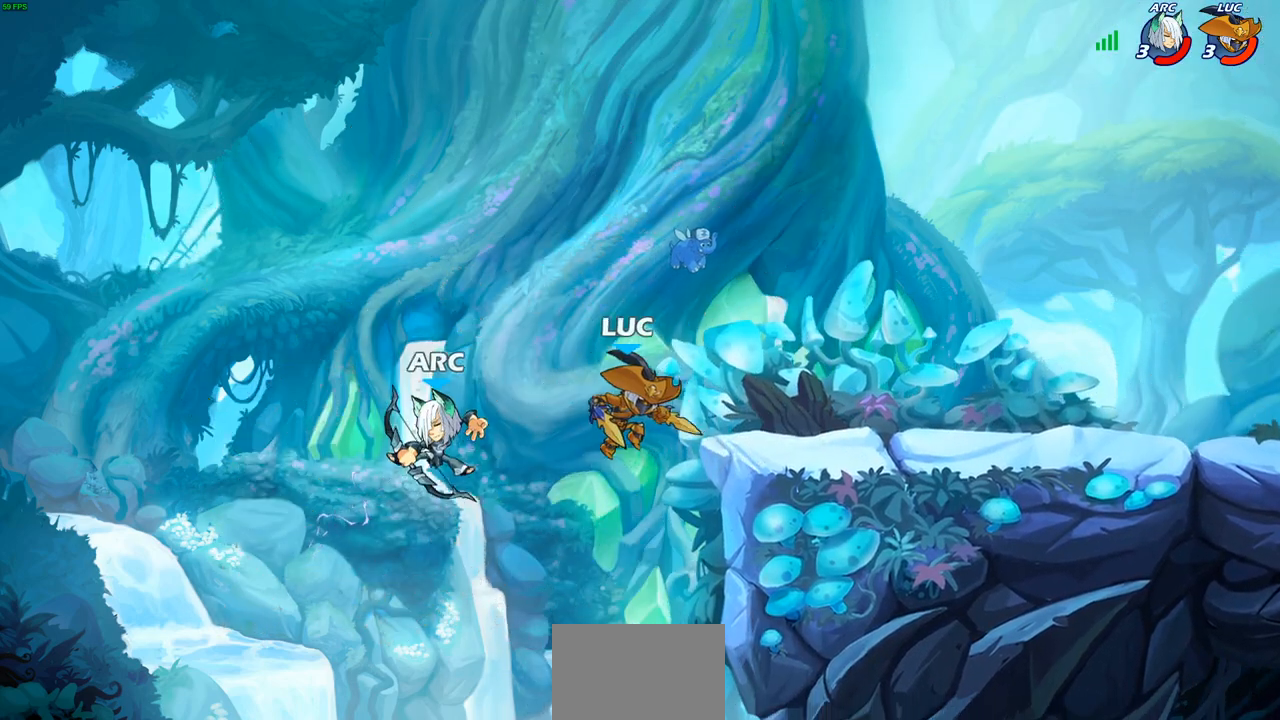
{"buttons": [], "left_stick": "center", "right_stick": "center", "events": [[117, "R2", "up"], [250, "CROSS", "down"], [250, "left_stick", "left"], [300, "SQUARE", "down"], [333, "CROSS", "up"], [367, "SQUARE", "up"], [433, "left_stick", "center"]]}
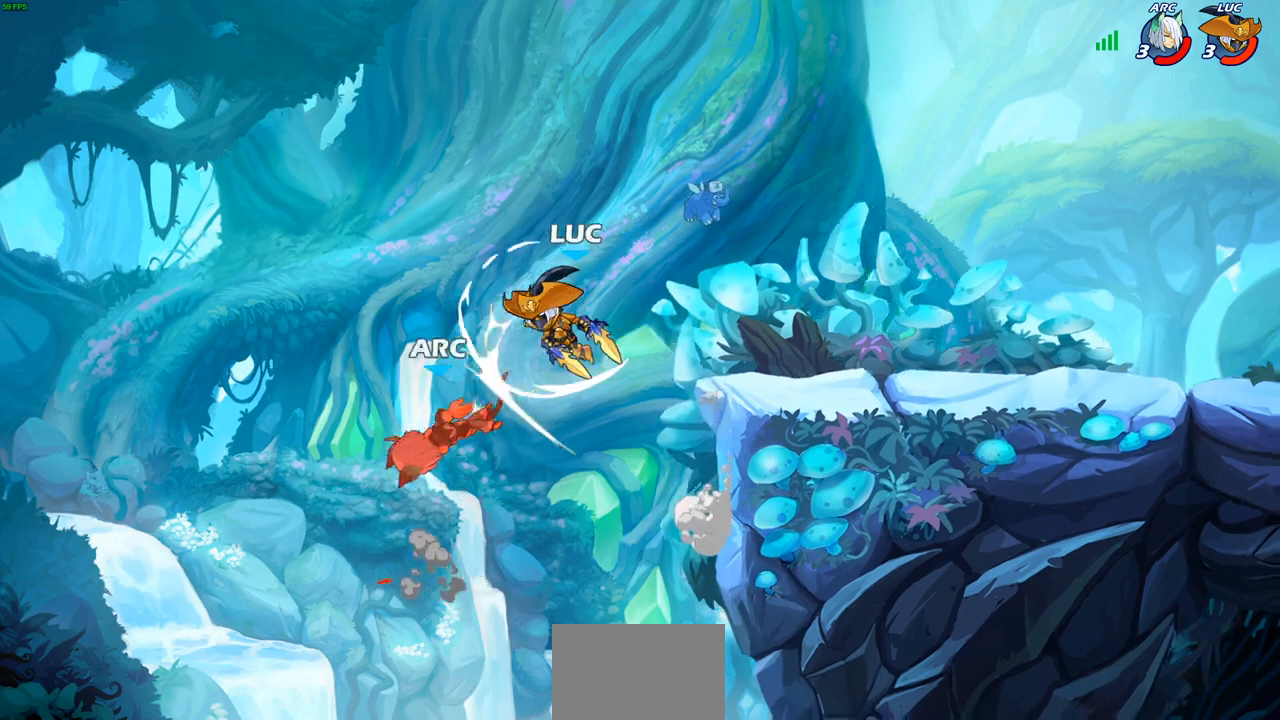
{"buttons": [], "left_stick": "right", "right_stick": "center", "events": [[217, "left_stick", "right"], [367, "CROSS", "down"], [483, "CROSS", "up"]]}
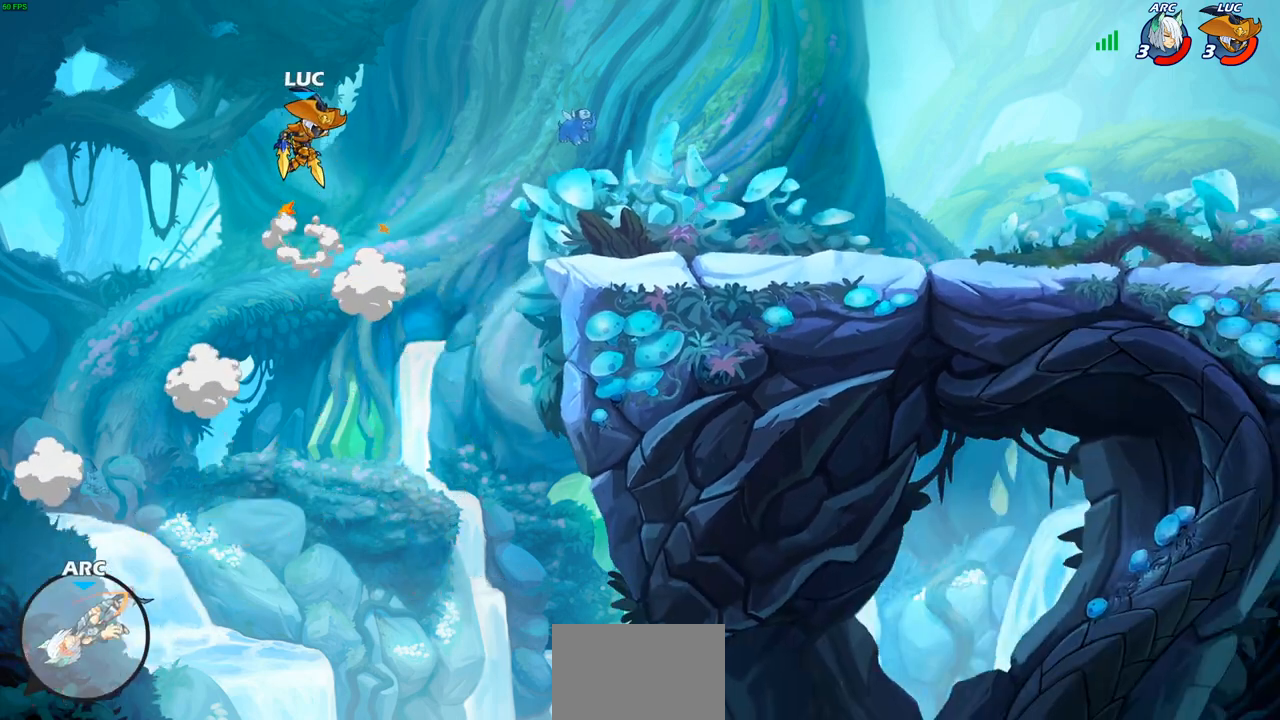
{"buttons": [], "left_stick": "right", "right_stick": "center", "events": []}
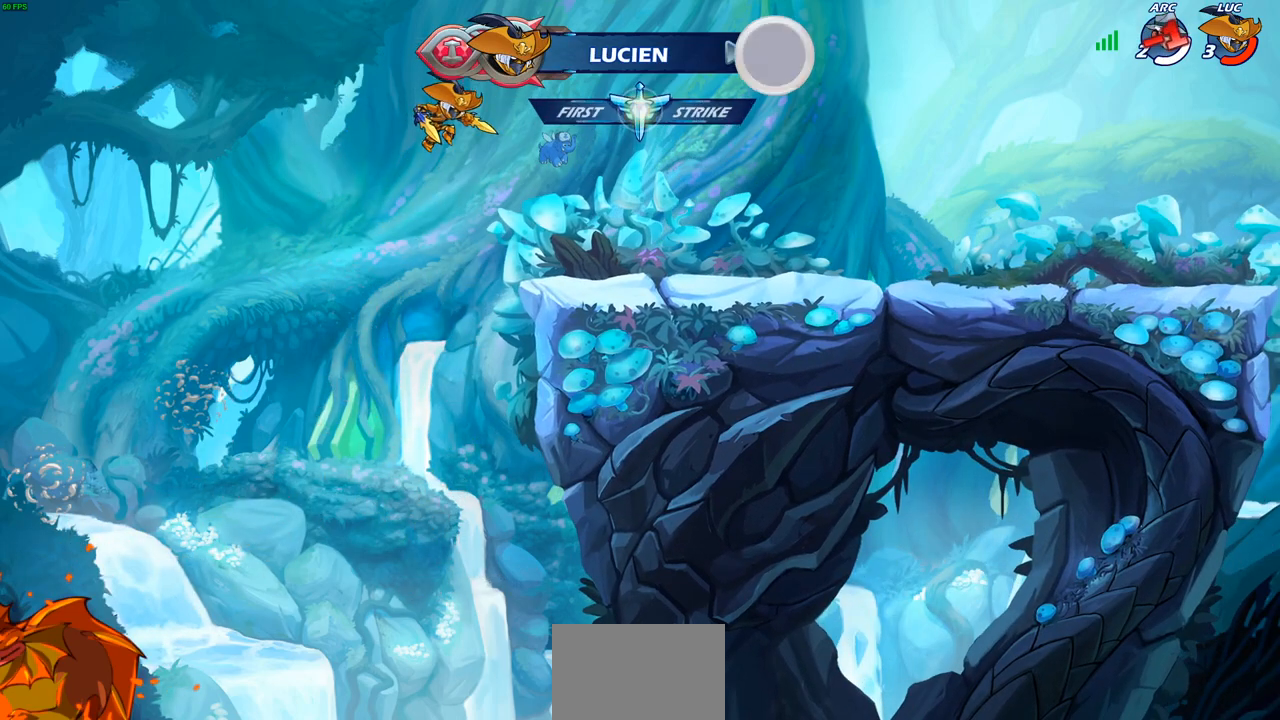
{"buttons": ["CROSS", "R2"], "left_stick": "up-right", "right_stick": "center", "events": [[467, "R2", "down"], [483, "left_stick", "up-right"], [500, "CROSS", "down"]]}
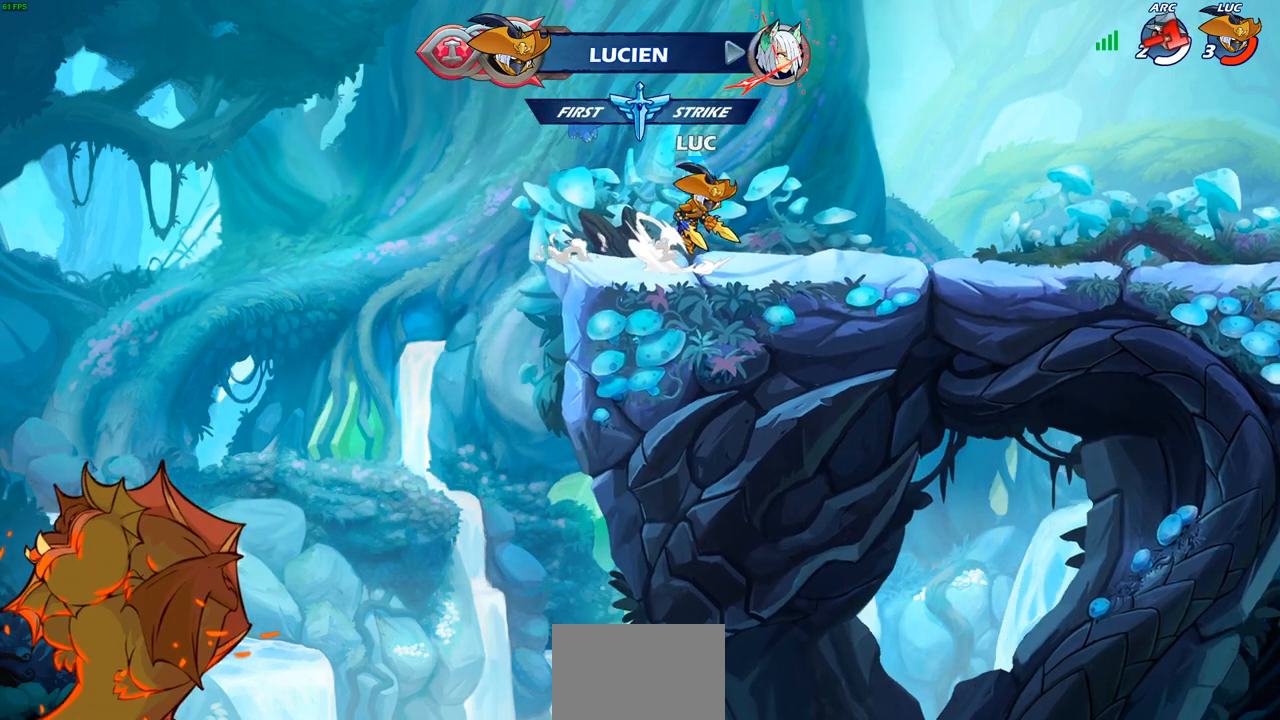
{"buttons": [], "left_stick": "center", "right_stick": "center", "events": [[67, "SQUARE", "down"], [83, "left_stick", "center"], [100, "R2", "up"], [117, "CROSS", "up"], [150, "SQUARE", "up"]]}
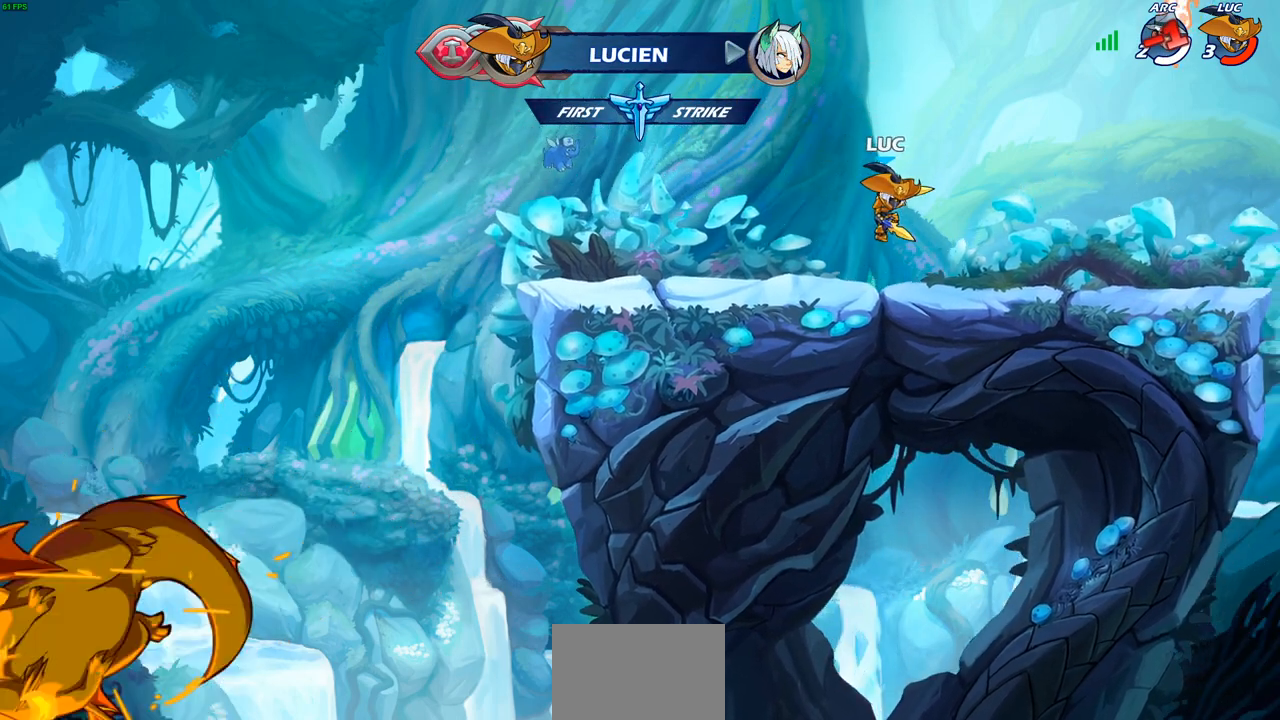
{"buttons": ["CROSS", "R2"], "left_stick": "up-left", "right_stick": "center", "events": [[167, "left_stick", "left"], [350, "R2", "down"], [367, "left_stick", "up-left"], [383, "CROSS", "down"]]}